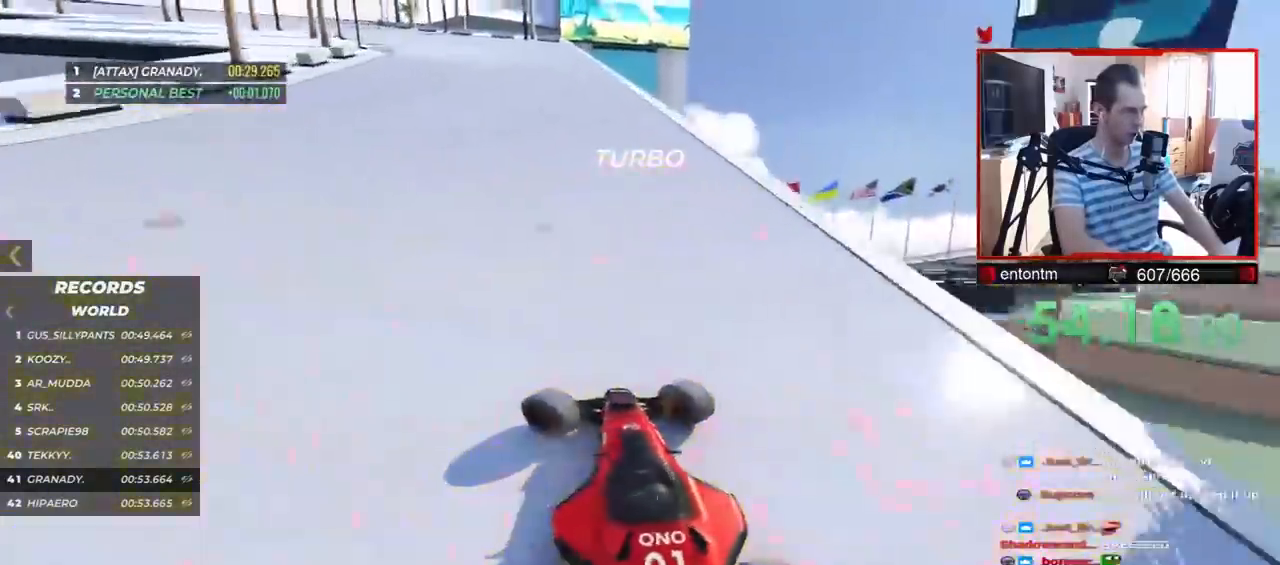
Gameplay with keyboard; each line is a JSON object with the keys held at the frame after it. "events" lists presses ("down") and releases ("up") of "down", "left", "right" and "up" between this image and that frame as [ms after this image, input, new state], when the widget could be followed in between. No other keys are recorded. Mouse input is not recorded.
{"keys": ["up"], "events": [[200, "right", "up"], [400, "left", "up"]]}
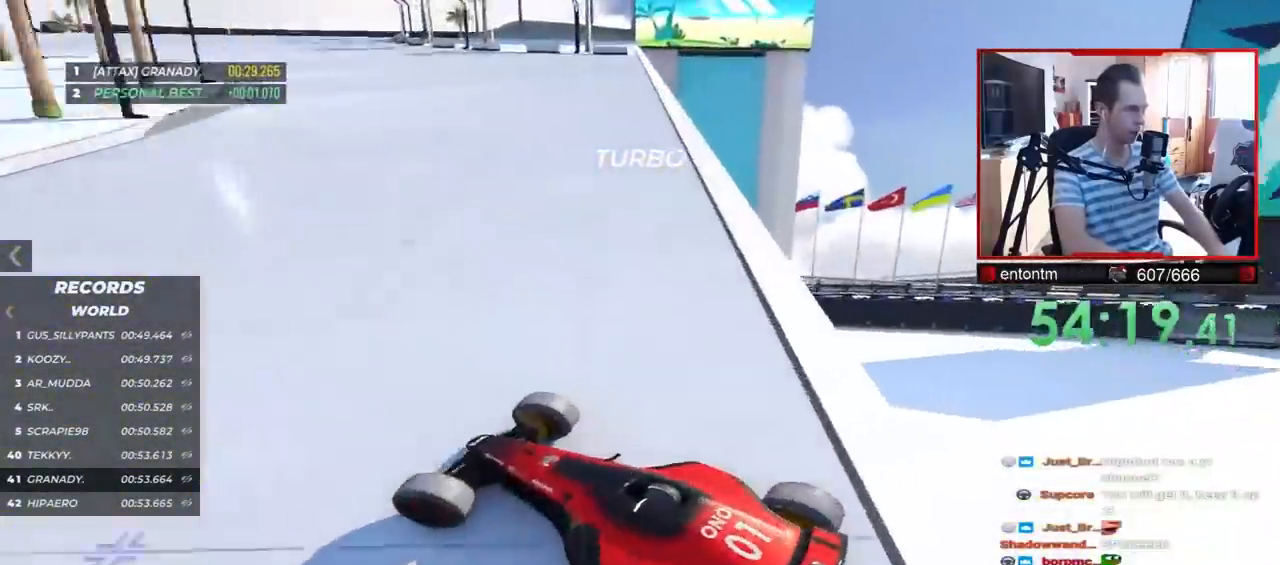
{"keys": ["right", "up"], "events": [[267, "right", "down"]]}
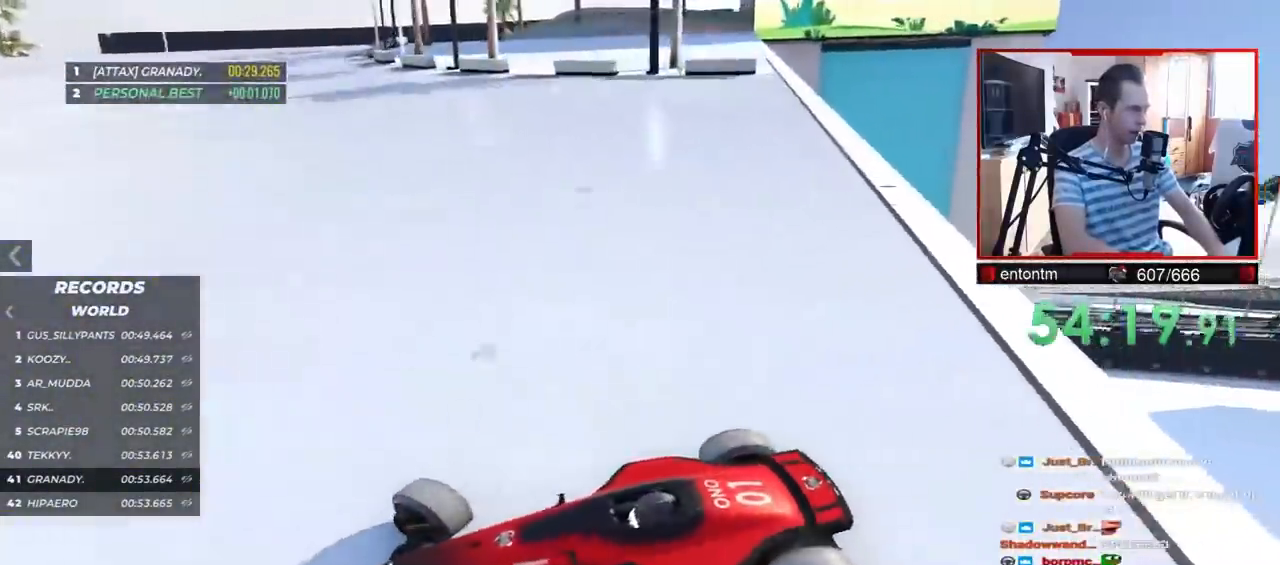
{"keys": ["right", "up"], "events": []}
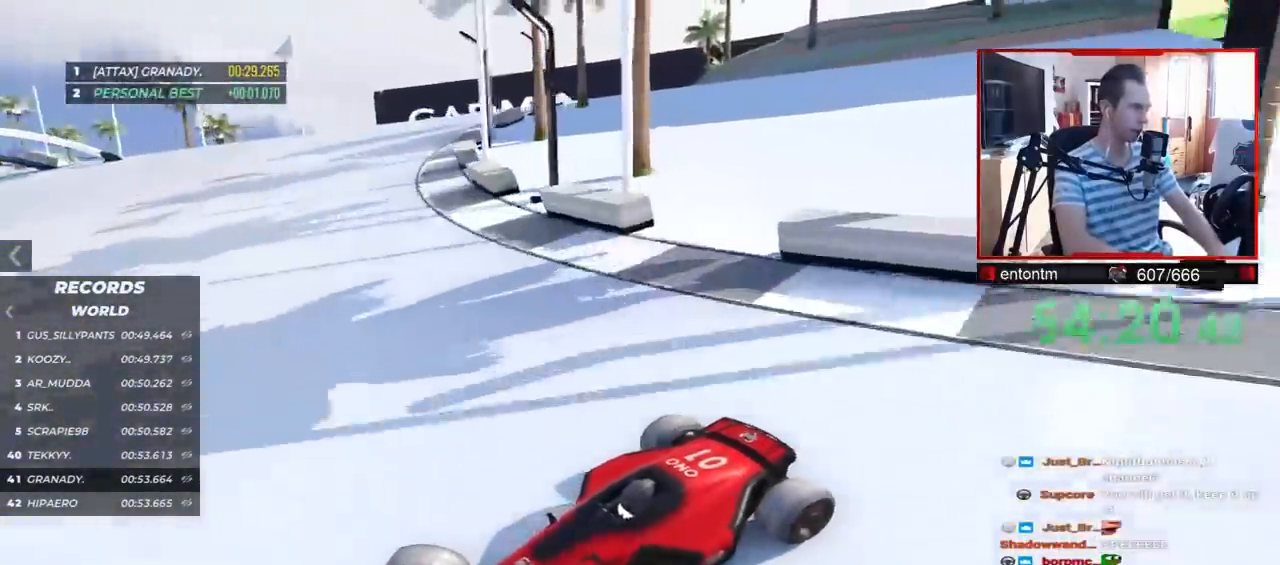
{"keys": ["right", "up"], "events": []}
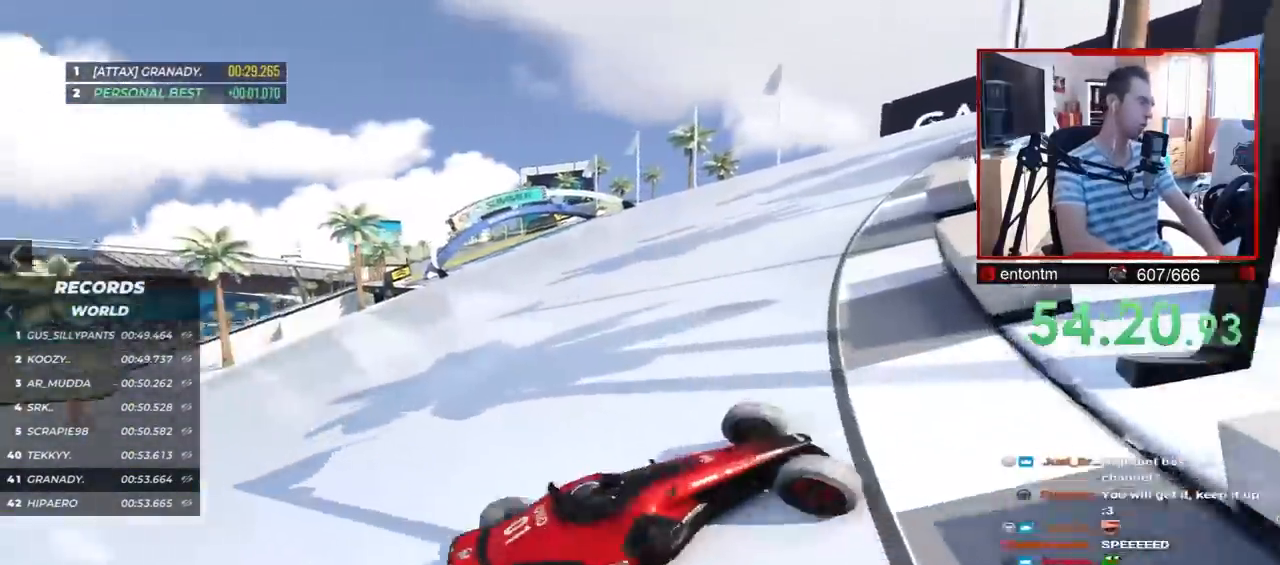
{"keys": []}
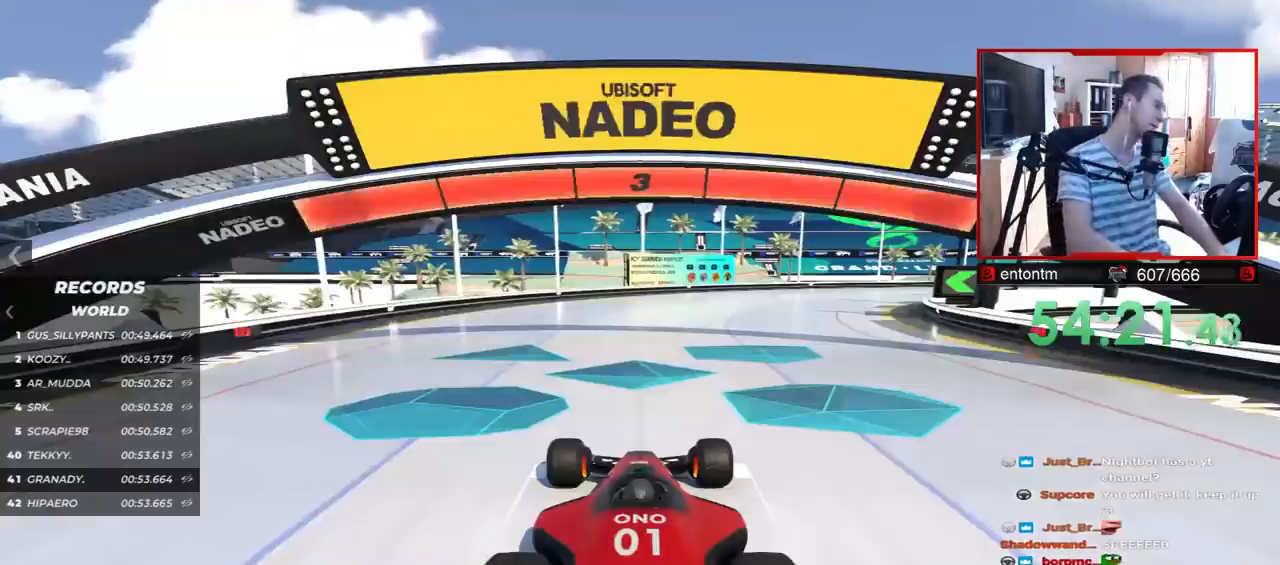
{"keys": [], "events": []}
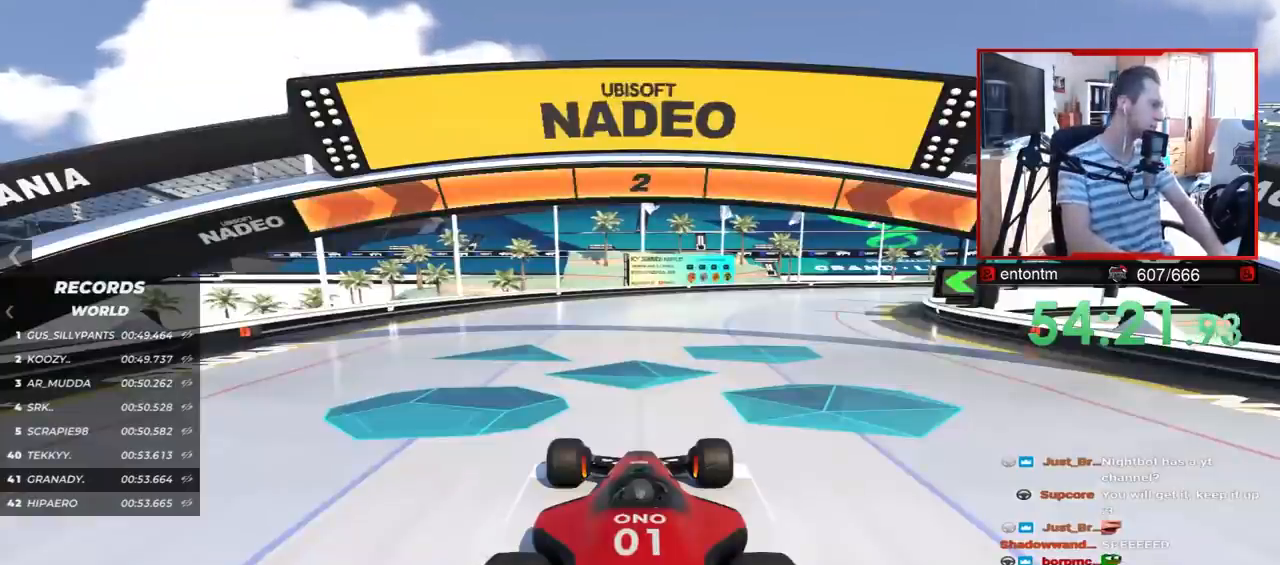
{"keys": [], "events": []}
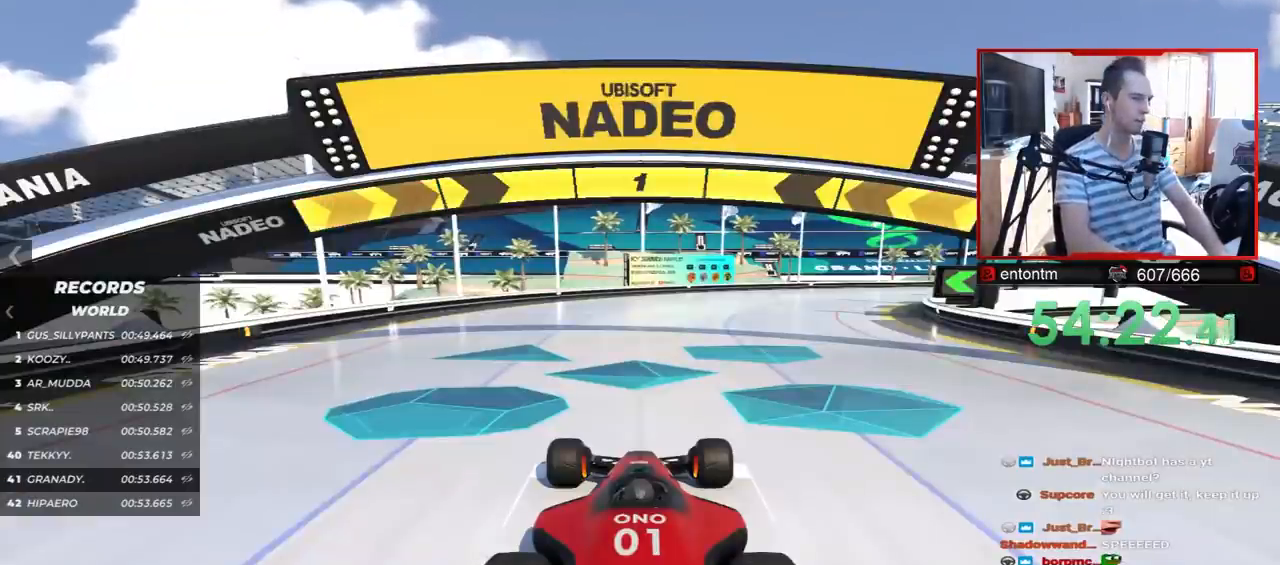
{"keys": ["up"], "events": [[167, "up", "down"]]}
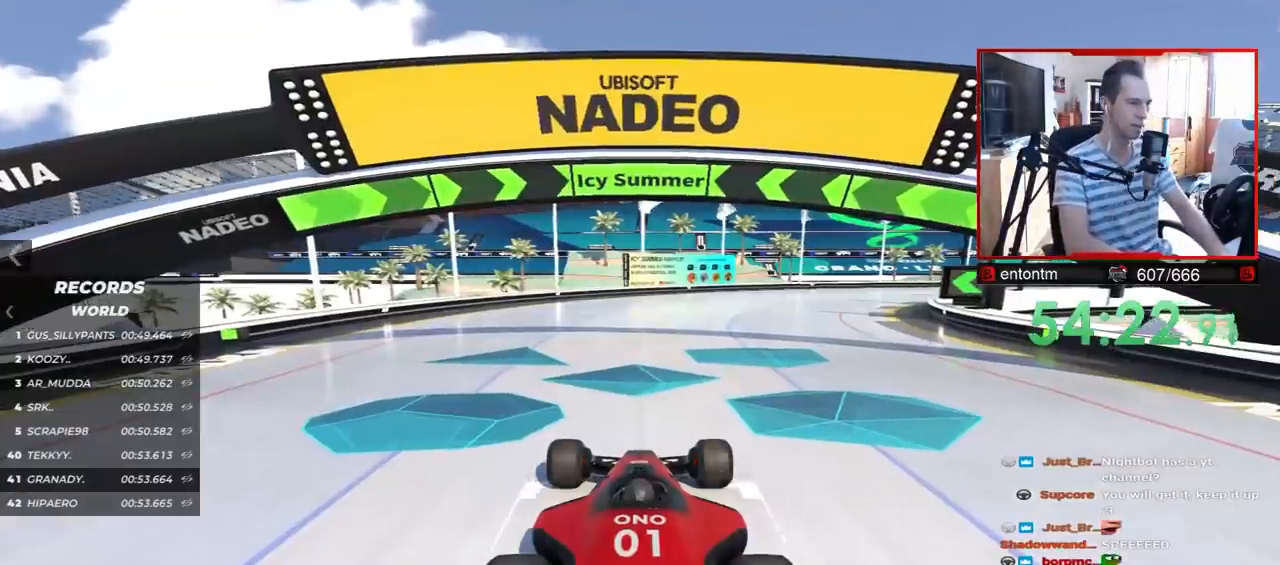
{"keys": ["right", "up"], "events": [[400, "right", "down"]]}
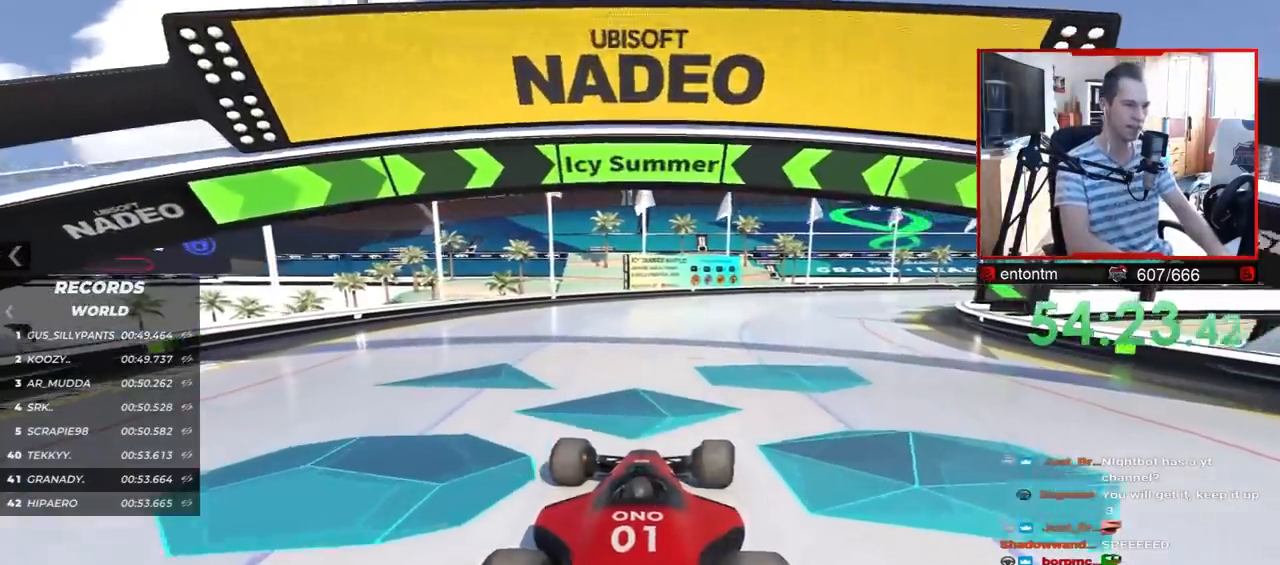
{"keys": ["up"], "events": [[83, "right", "up"]]}
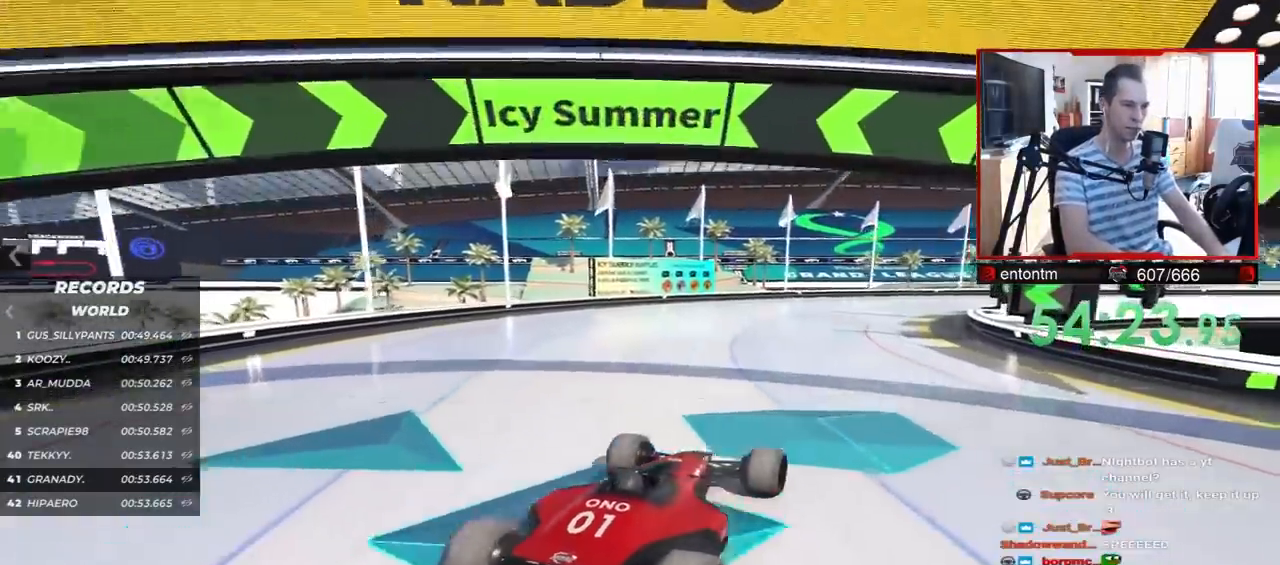
{"keys": ["up"], "events": []}
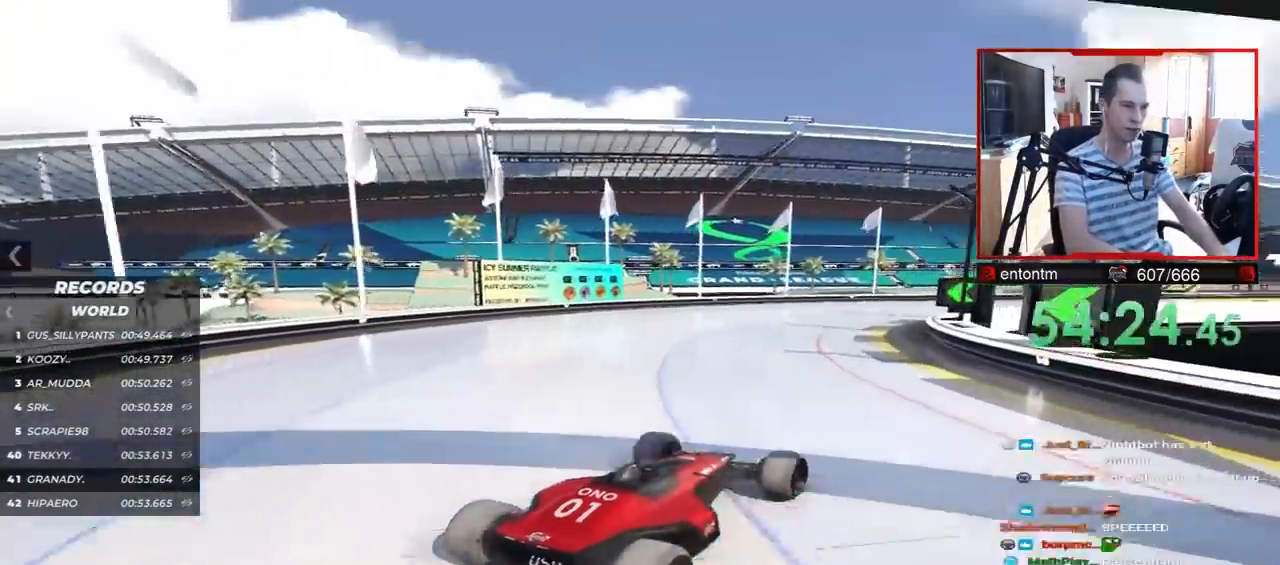
{"keys": ["up"], "events": []}
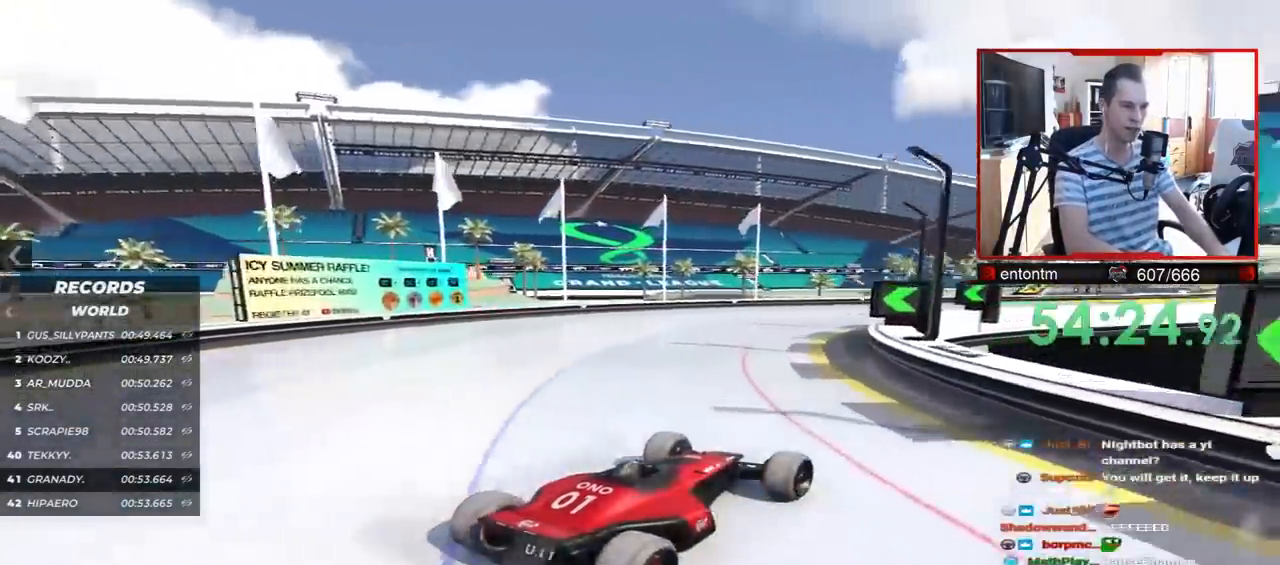
{"keys": ["up"], "events": []}
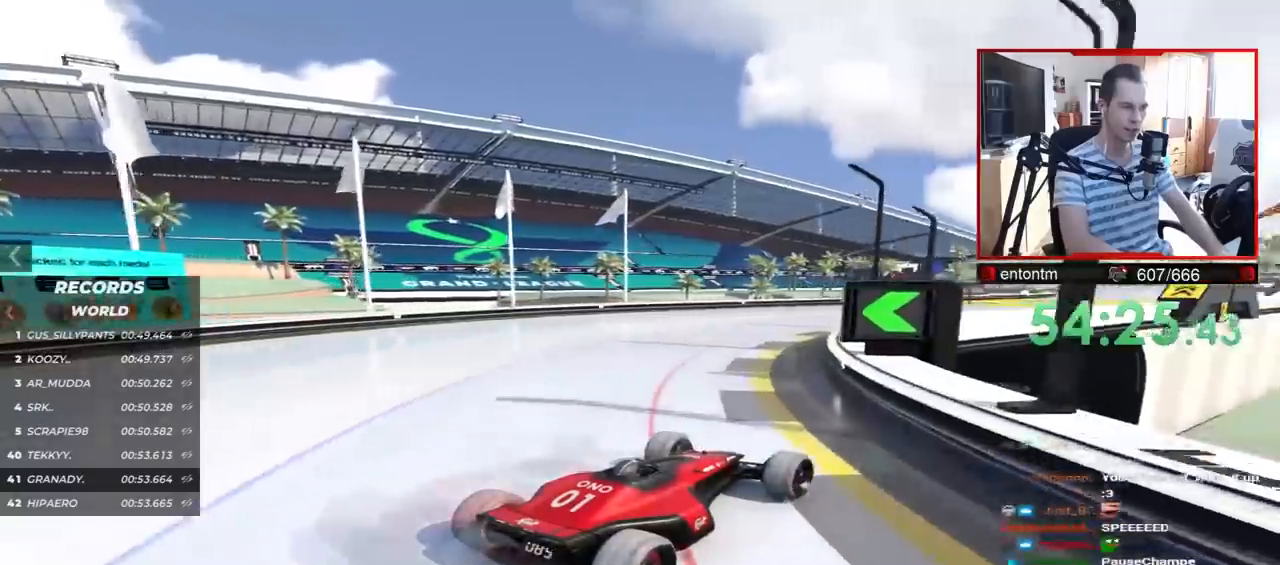
{"keys": ["up"], "events": []}
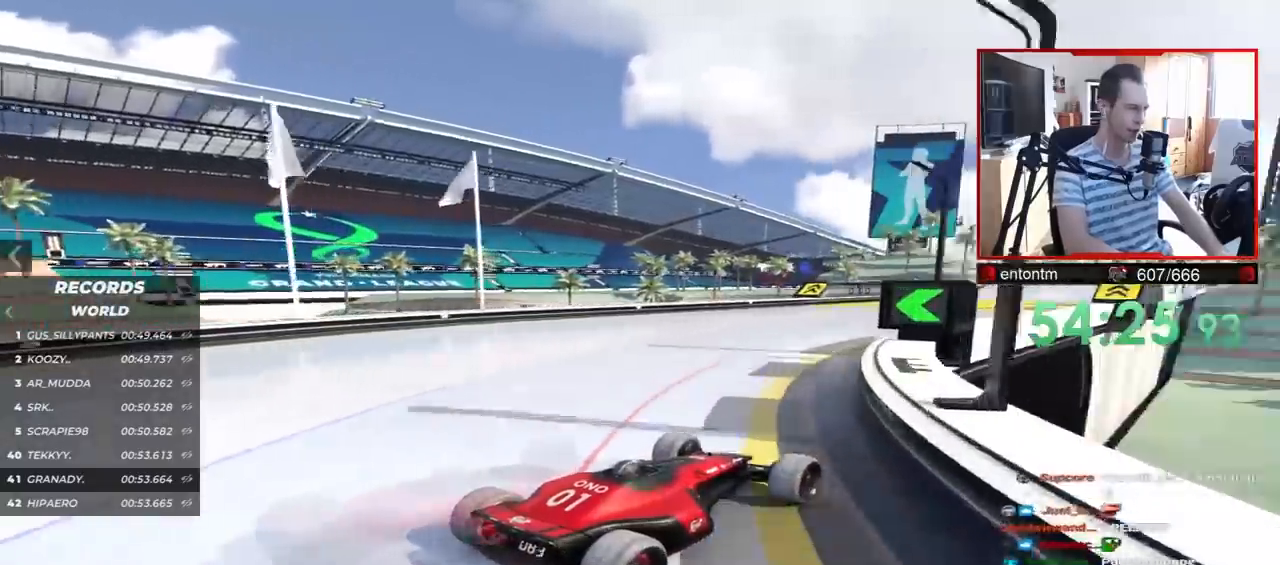
{"keys": ["up"], "events": []}
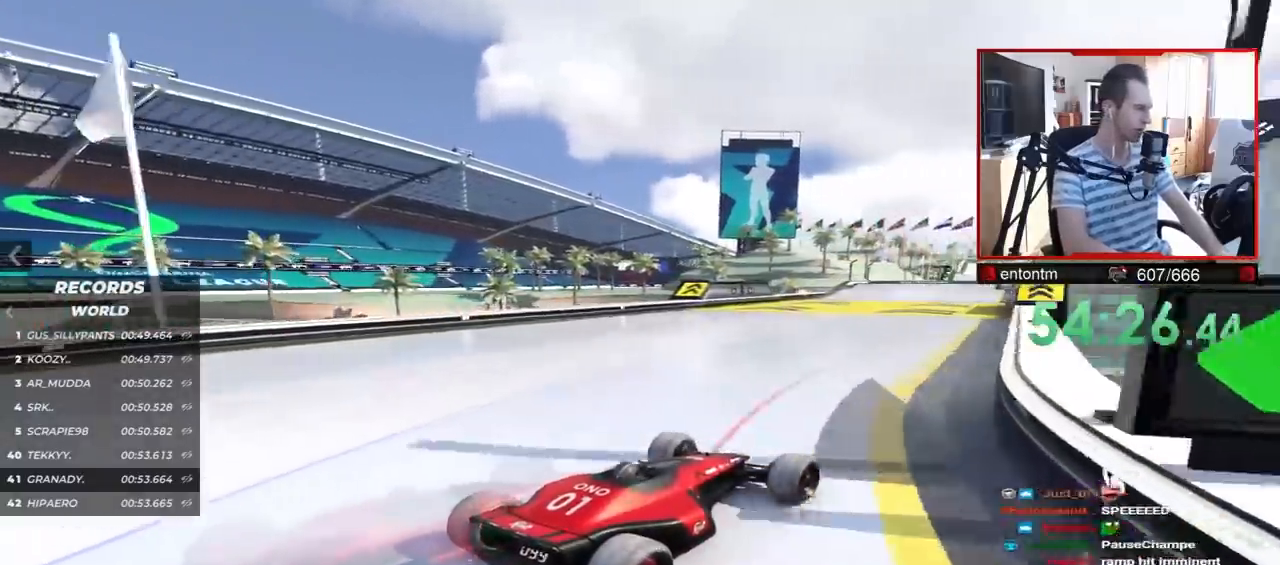
{"keys": ["up"], "events": [[17, "left", "down"], [50, "left", "up"]]}
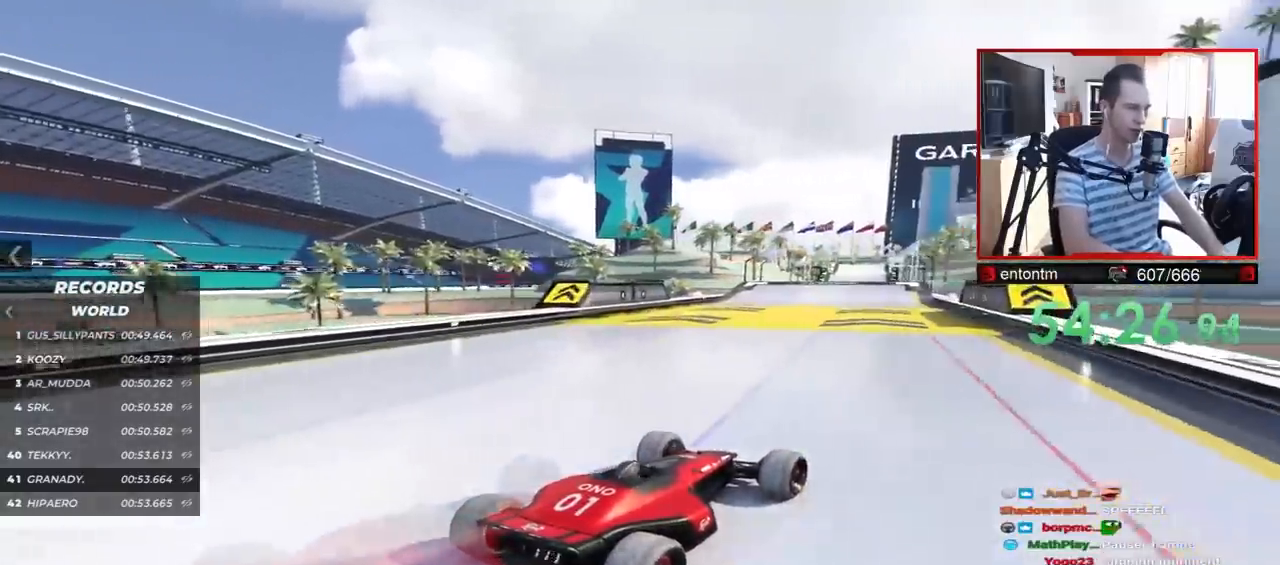
{"keys": ["up"], "events": [[17, "left", "down"], [133, "left", "up"]]}
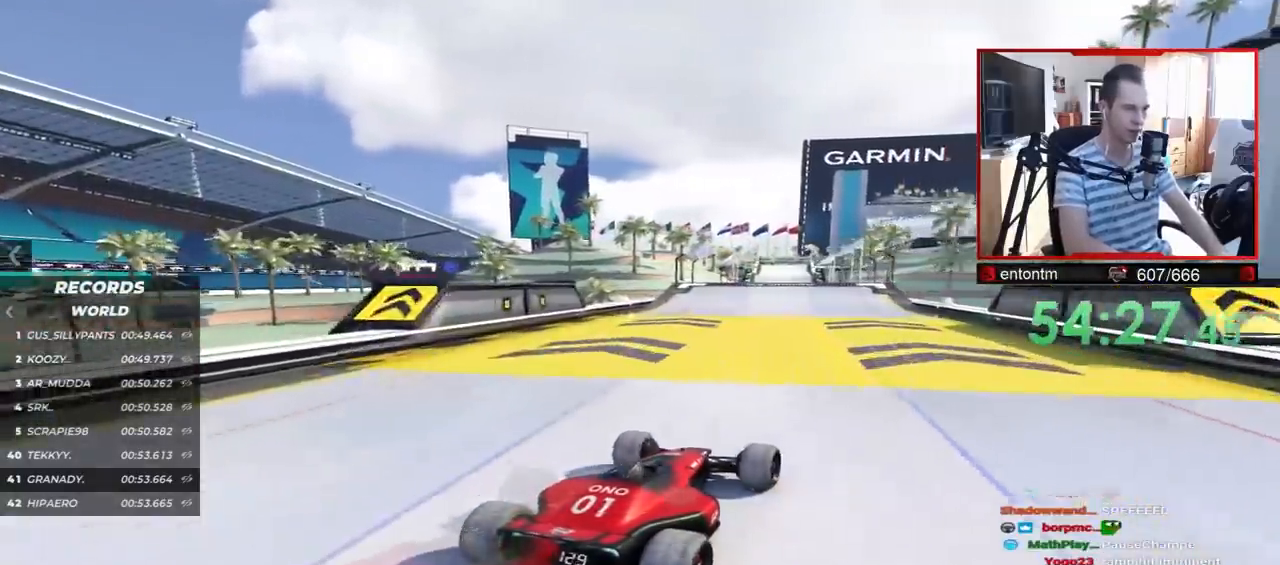
{"keys": ["up"], "events": [[83, "left", "down"], [133, "left", "up"]]}
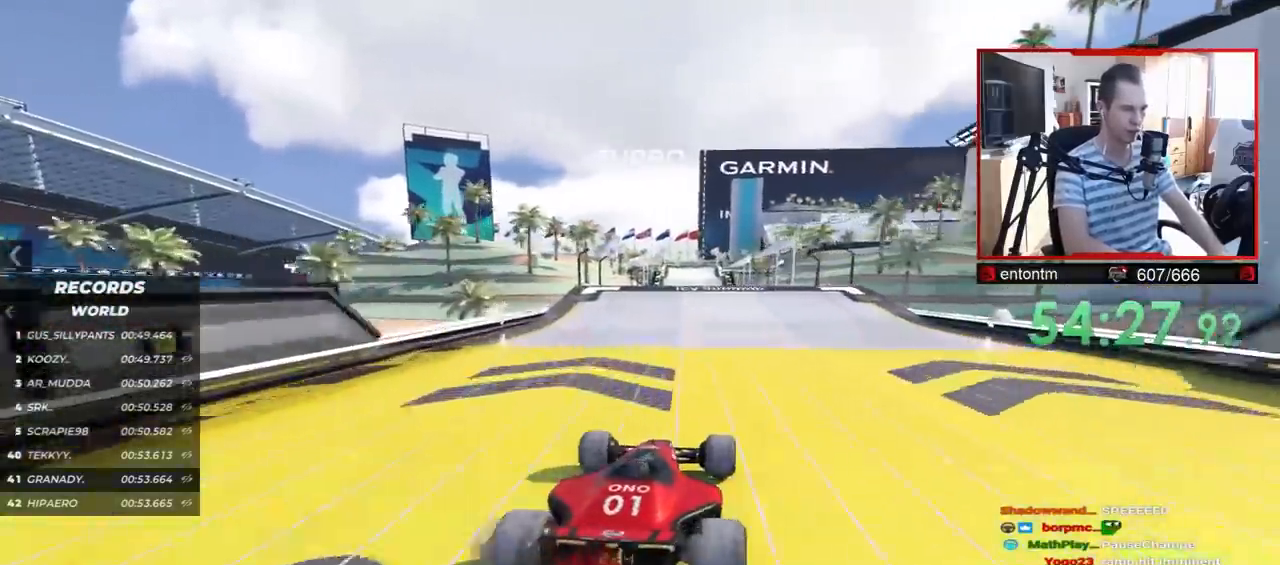
{"keys": [], "events": [[100, "right", "down"], [150, "right", "up"], [300, "left", "down"], [400, "left", "up"], [417, "up", "up"]]}
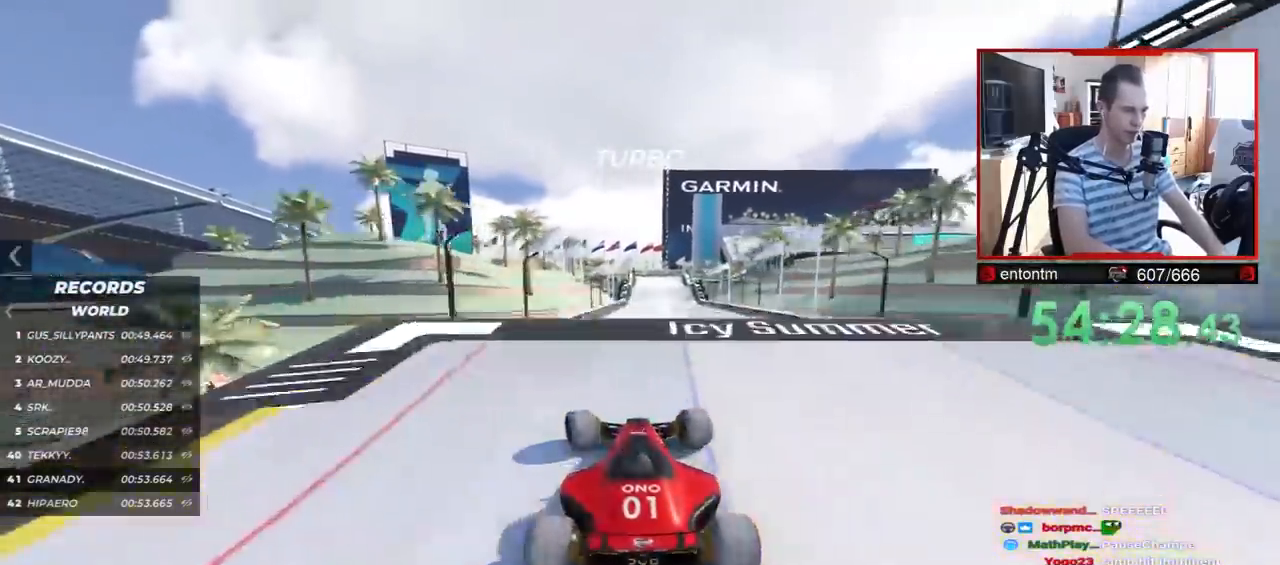
{"keys": ["right"], "events": [[183, "right", "down"]]}
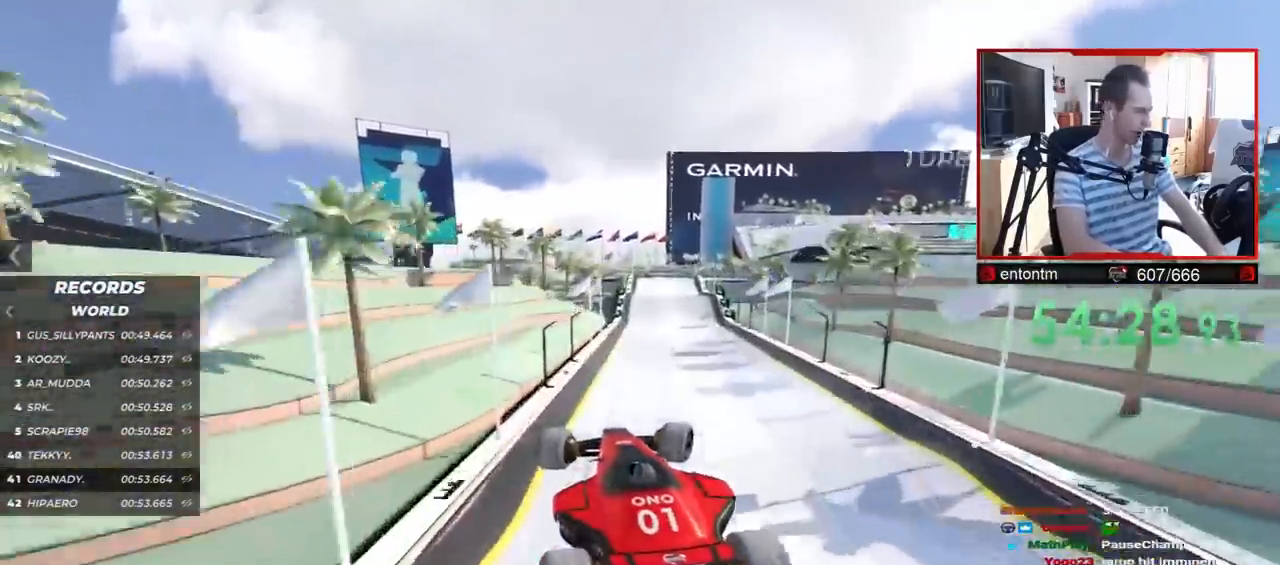
{"keys": ["right"], "events": []}
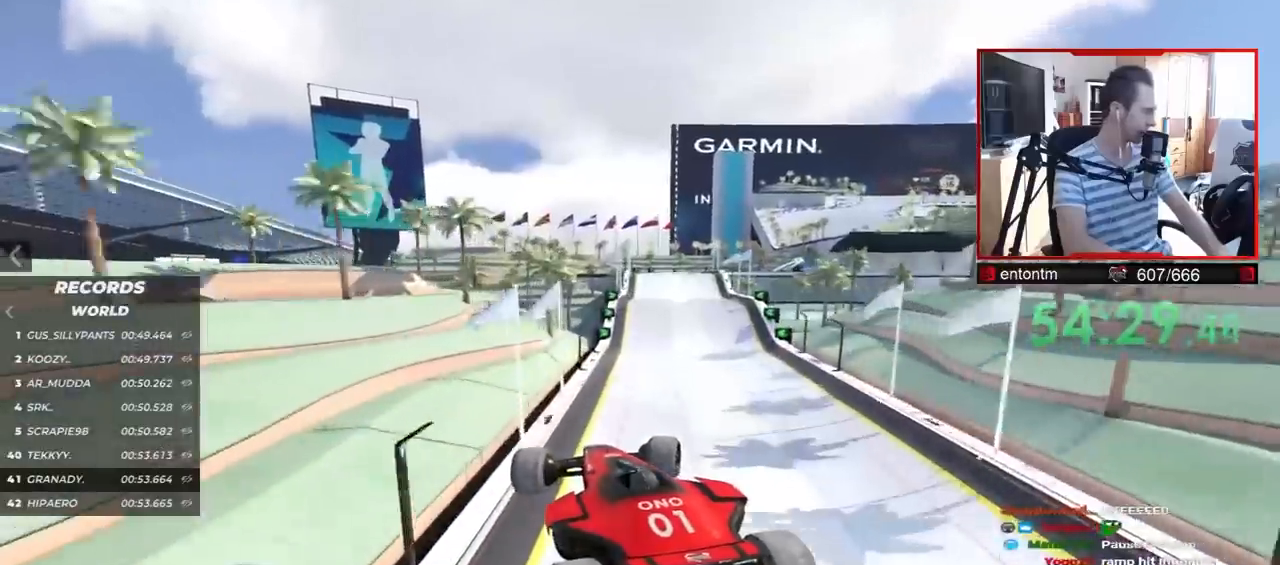
{"keys": ["right"], "events": []}
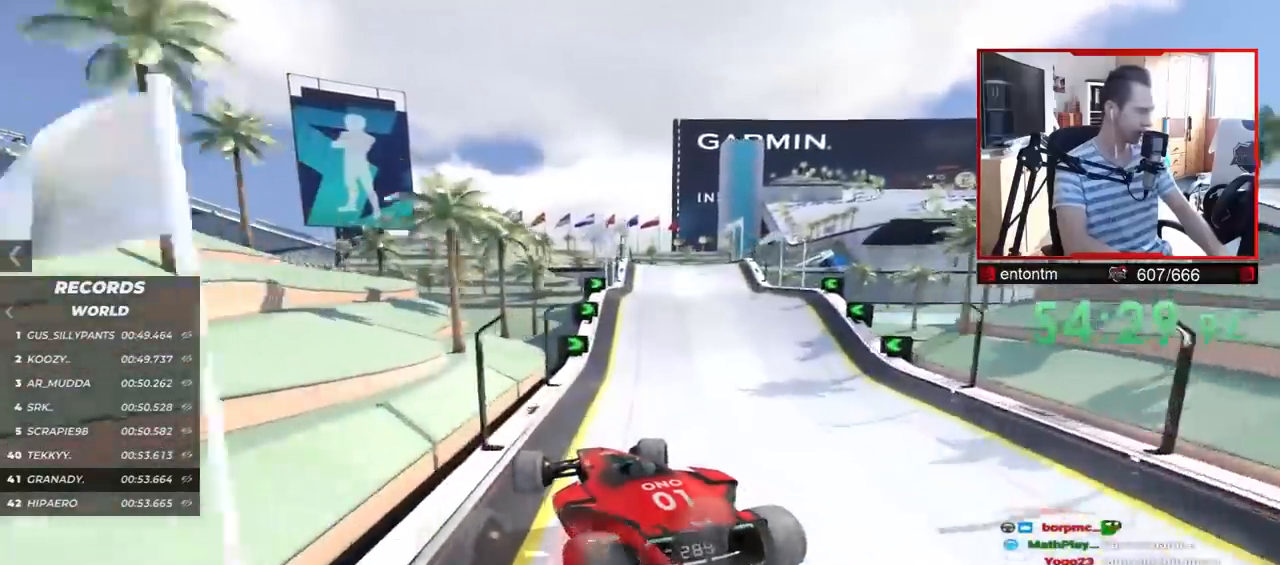
{"keys": ["right"], "events": []}
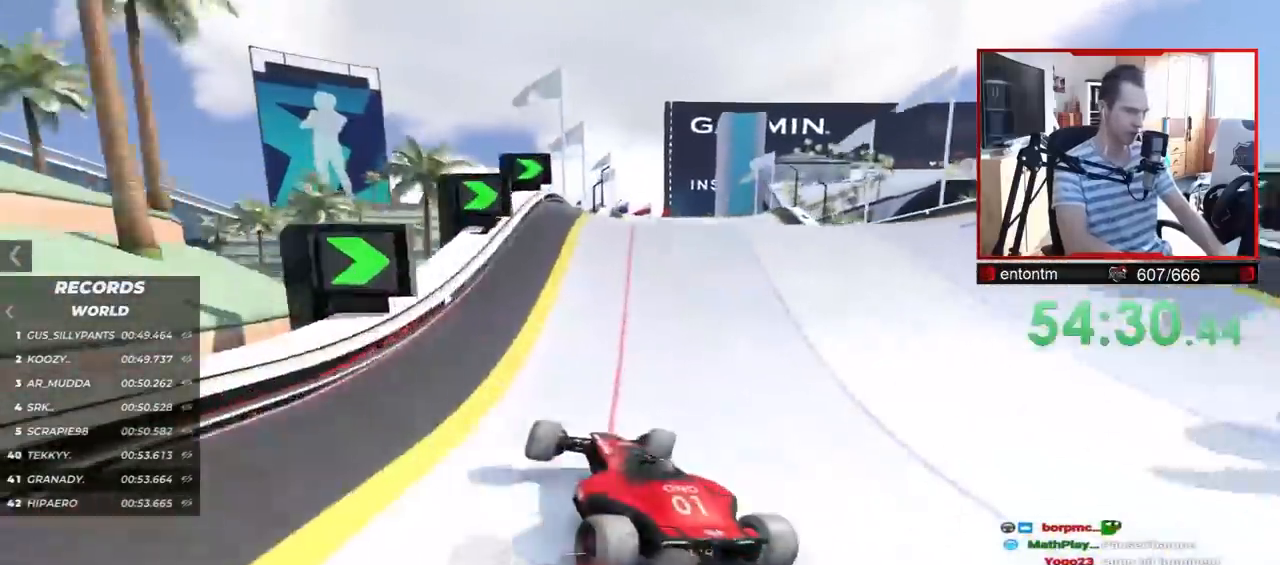
{"keys": ["right", "up"], "events": [[317, "up", "down"]]}
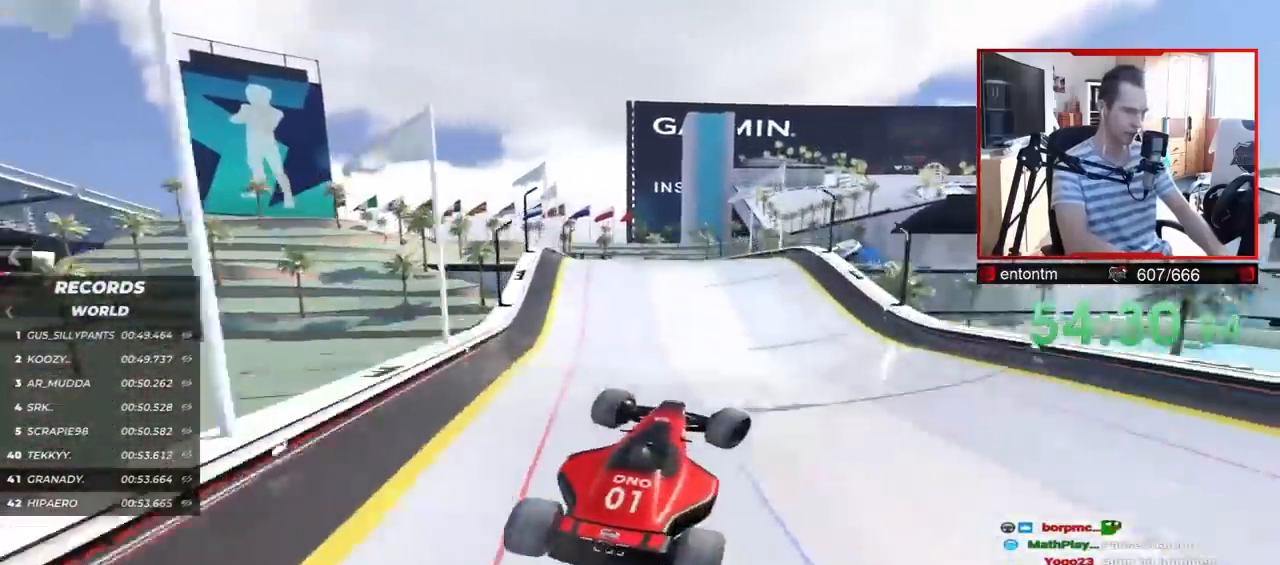
{"keys": ["right"], "events": [[250, "up", "up"]]}
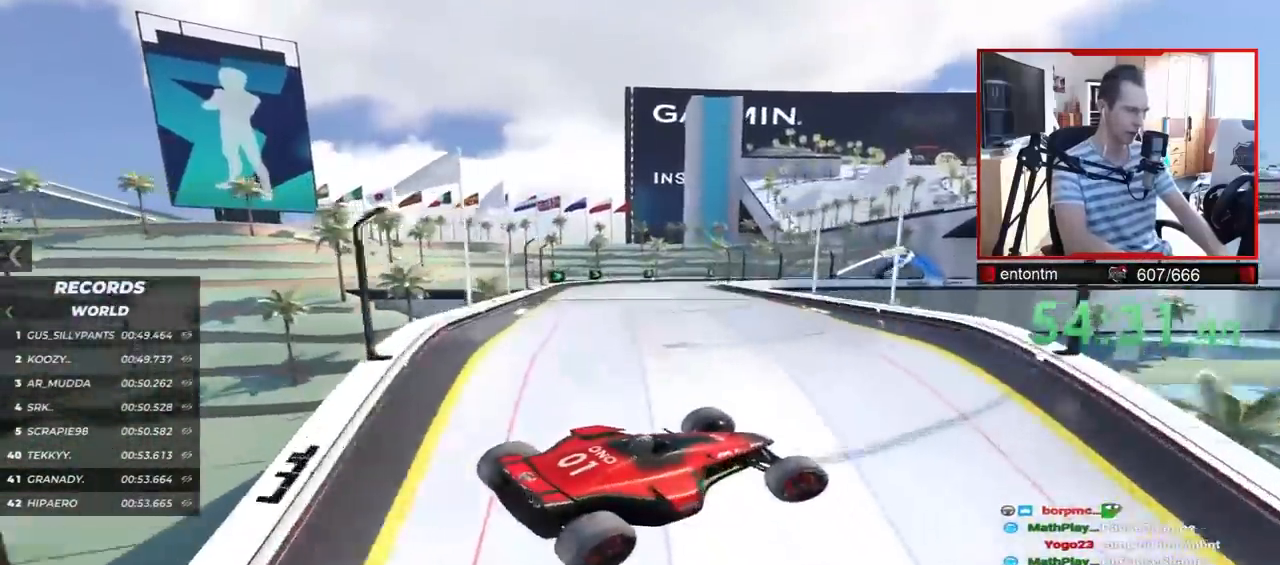
{"keys": ["right"], "events": []}
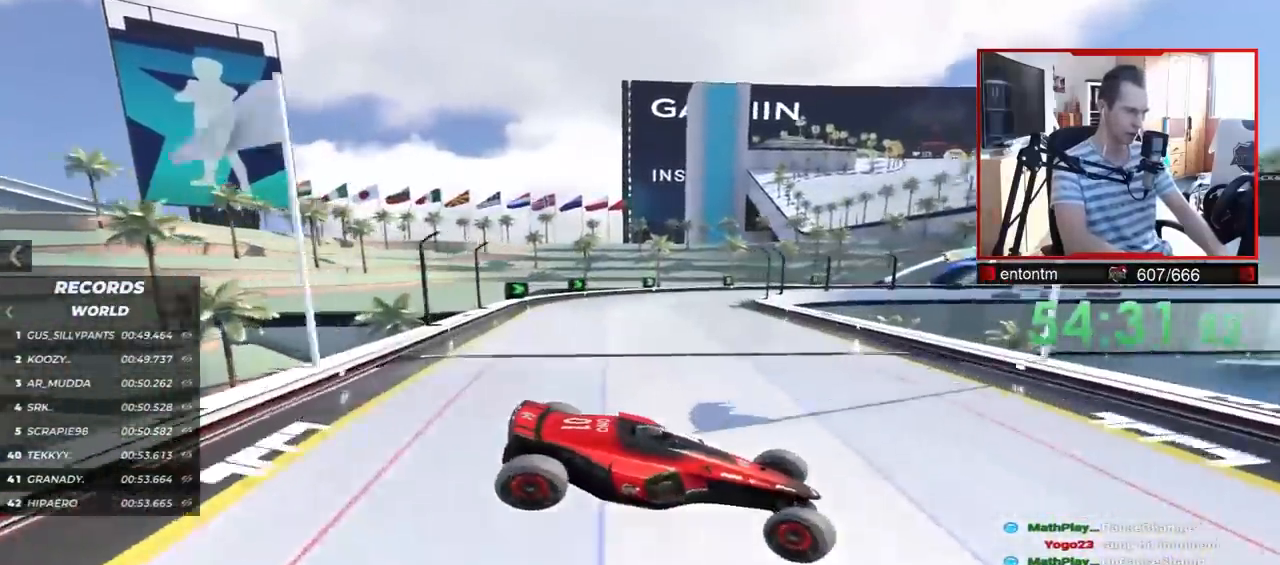
{"keys": ["down", "left", "up"], "events": [[283, "left", "down"], [283, "right", "up"], [283, "up", "down"], [317, "down", "down"]]}